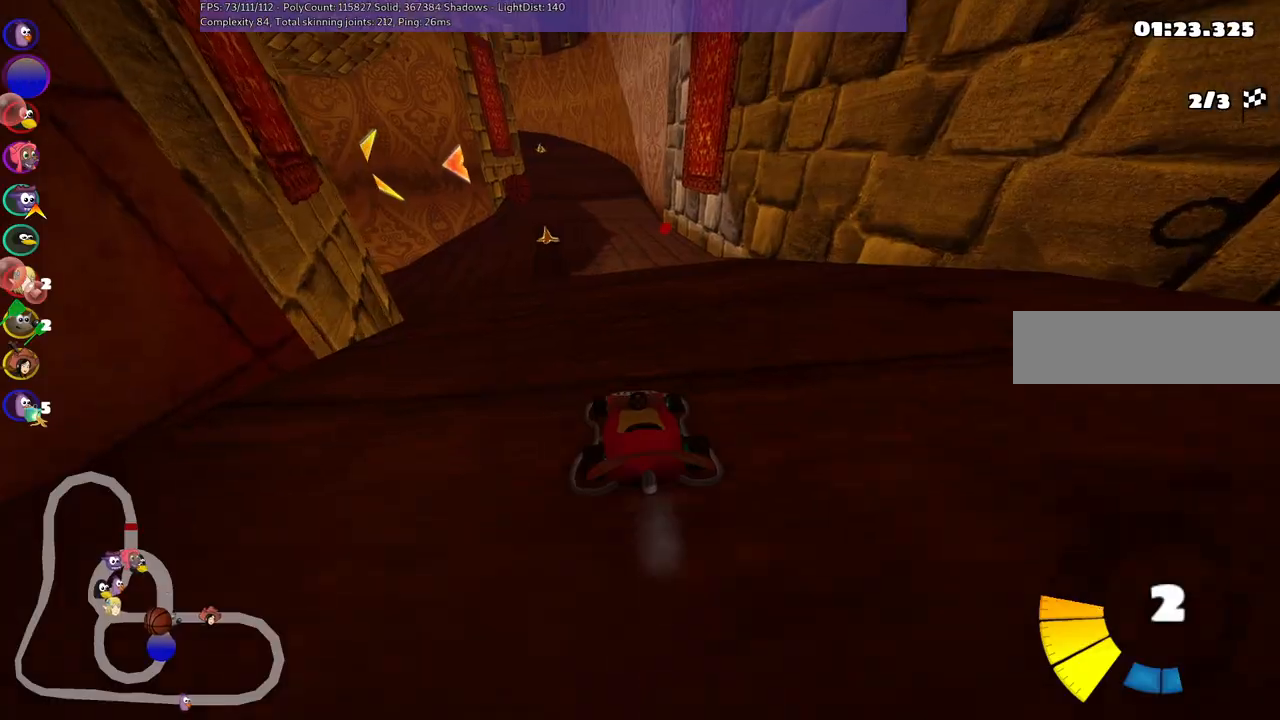
Gameplay with keyboard; each line is a JSON object with the keys held at the frame after it. "events" lists presses ("down") and releases ("up") of ".", "/", "alt_r", "b", "c", "comma", "ctrl_r", "d", "down", "f", "g", "h", "j", "k", "l", "left", "m", "n", "quote", "return", "right", "semicolon", "shift_r", "space", "super", "up" and "v" between this image and that frame as [ms after this image, input, new state], when the widget could be followed in between. No other keys are recorded. Mouse input is not recorded.
{"keys": ["m", "right", "up"], "events": [[33, "left", "down"], [33, "m", "down"], [350, "right", "down"], [400, "left", "up"]]}
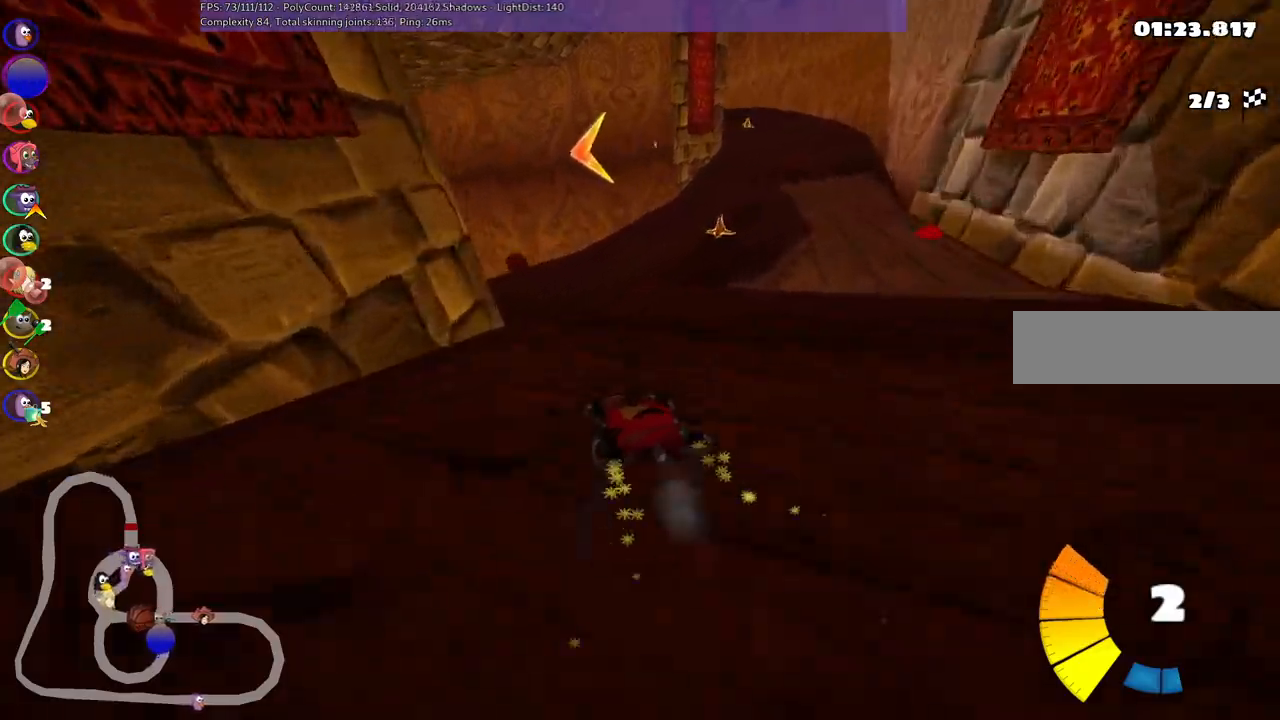
{"keys": ["left", "m", "right", "up"], "events": [[100, "left", "down"]]}
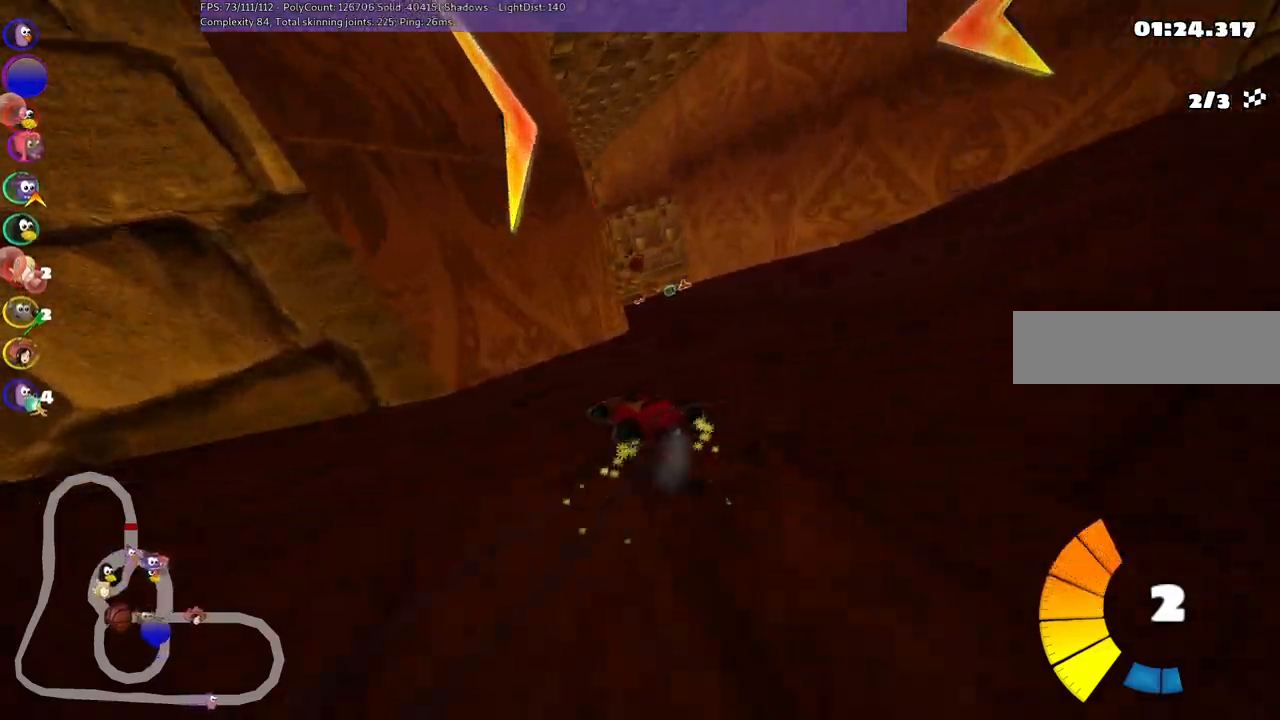
{"keys": ["right", "up"], "events": [[17, "left", "up"], [100, "n", "down"], [200, "right", "up"], [250, "m", "up"], [300, "n", "up"], [483, "right", "down"]]}
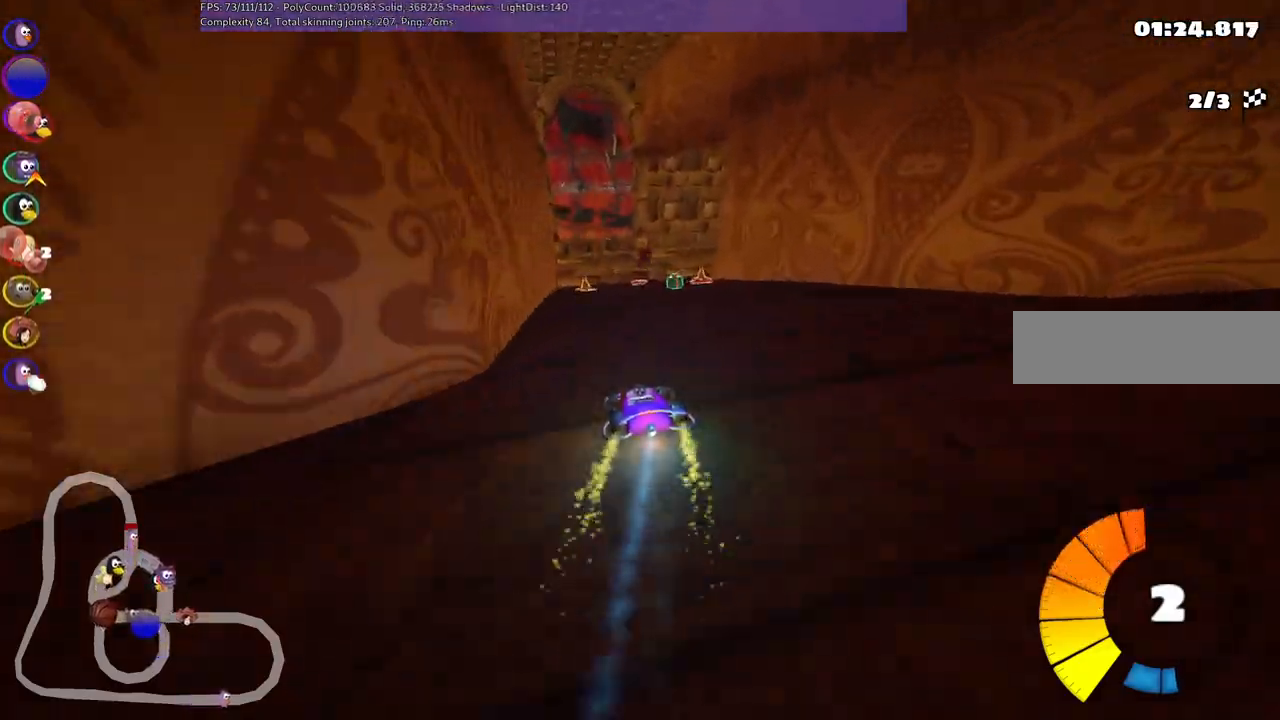
{"keys": ["left", "up"], "events": [[217, "right", "up"], [450, "left", "down"]]}
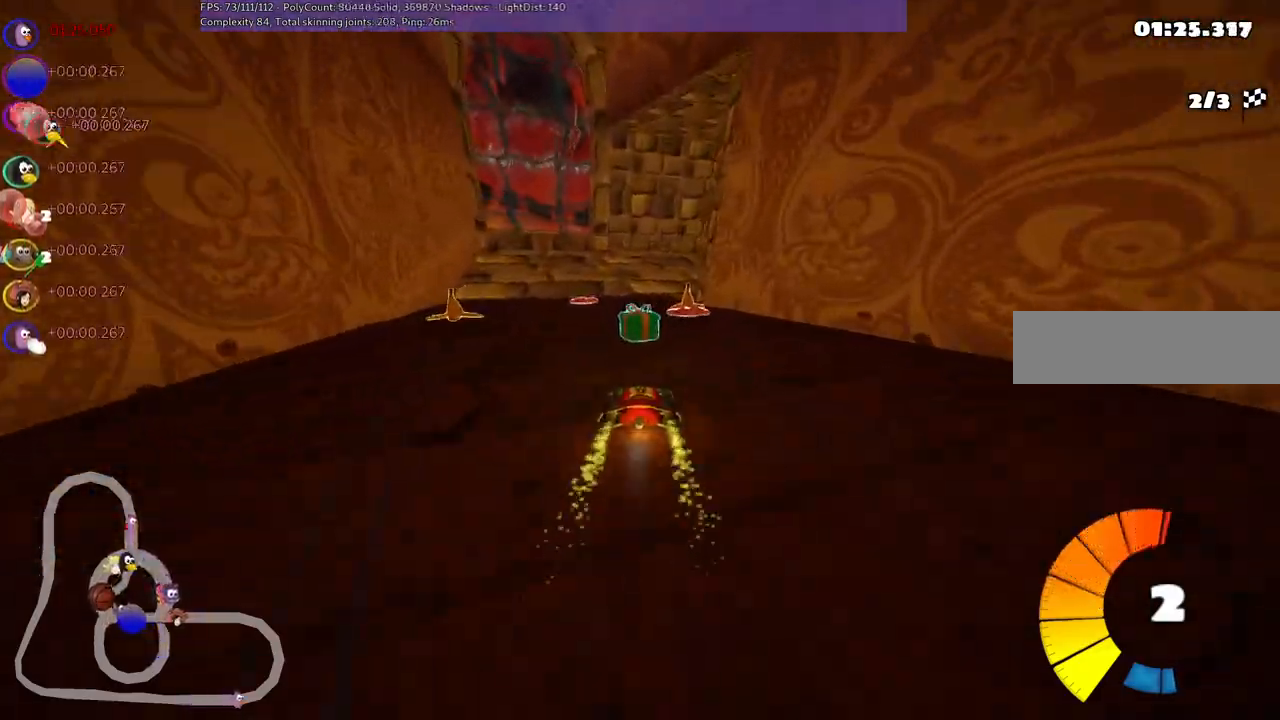
{"keys": ["m", "right", "up"], "events": [[83, "left", "up"], [133, "right", "down"], [167, "m", "down"]]}
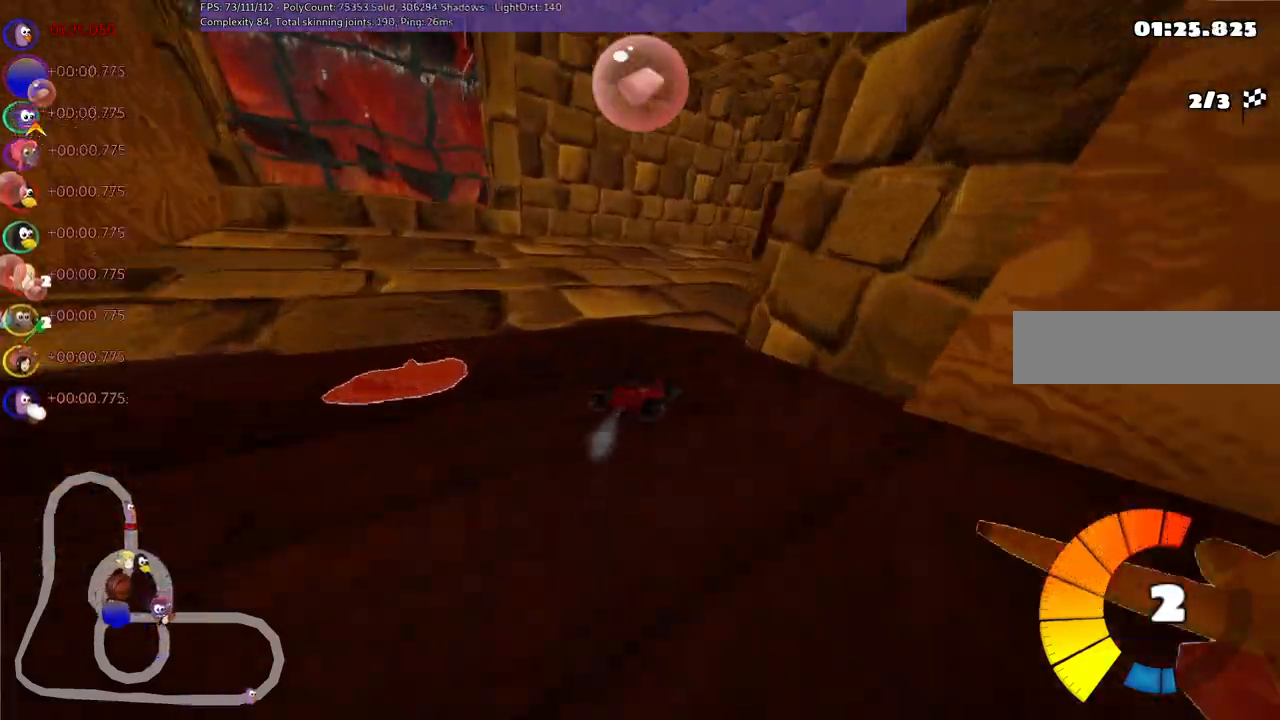
{"keys": ["n", "right", "up"], "events": [[283, "m", "up"], [417, "n", "down"]]}
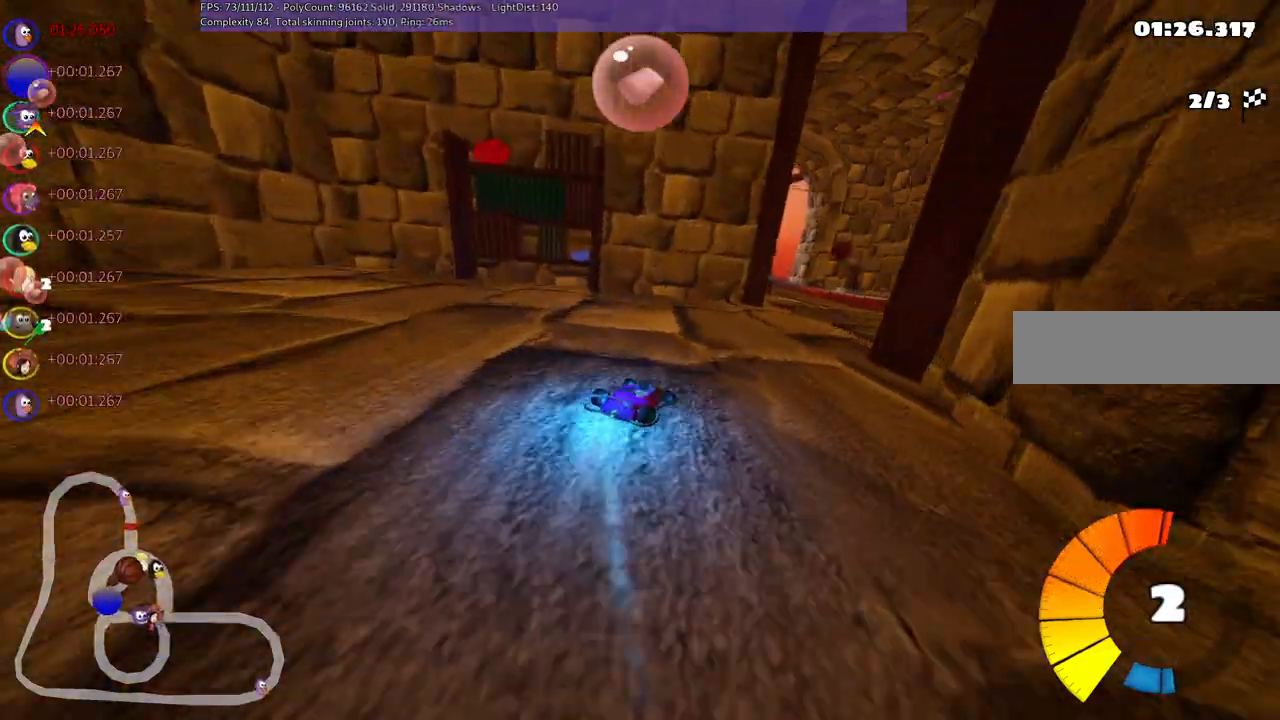
{"keys": ["left", "m", "up"], "events": [[17, "space", "down"], [67, "n", "up"], [117, "space", "up"], [250, "right", "up"], [350, "left", "down"], [350, "m", "down"]]}
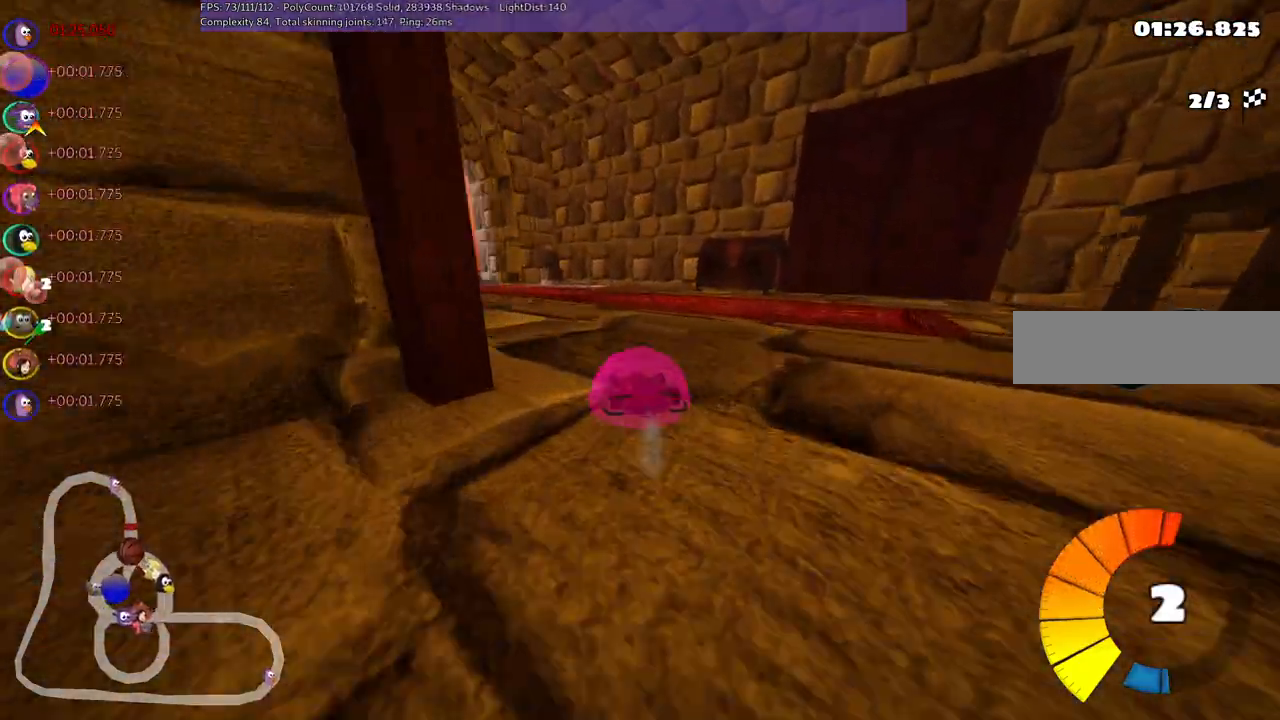
{"keys": ["m", "right", "up"], "events": [[500, "left", "up"], [500, "right", "down"]]}
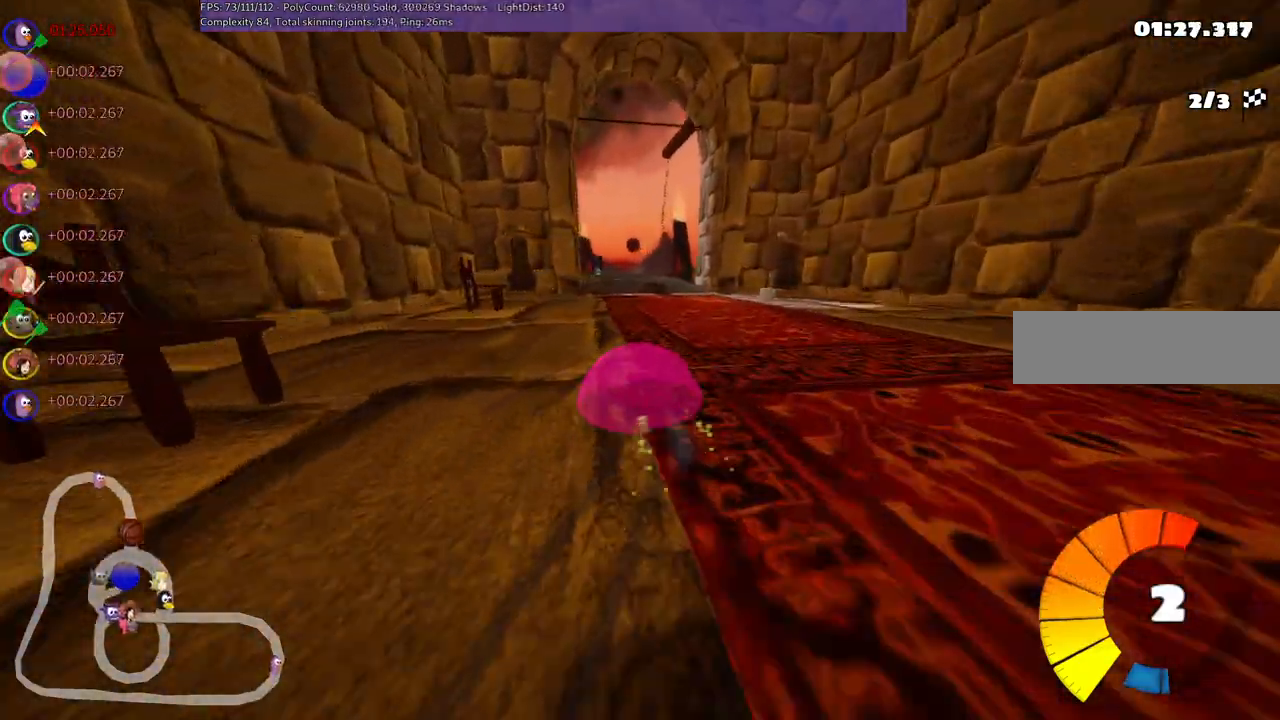
{"keys": ["n", "right", "up"], "events": [[333, "n", "down"], [467, "m", "up"]]}
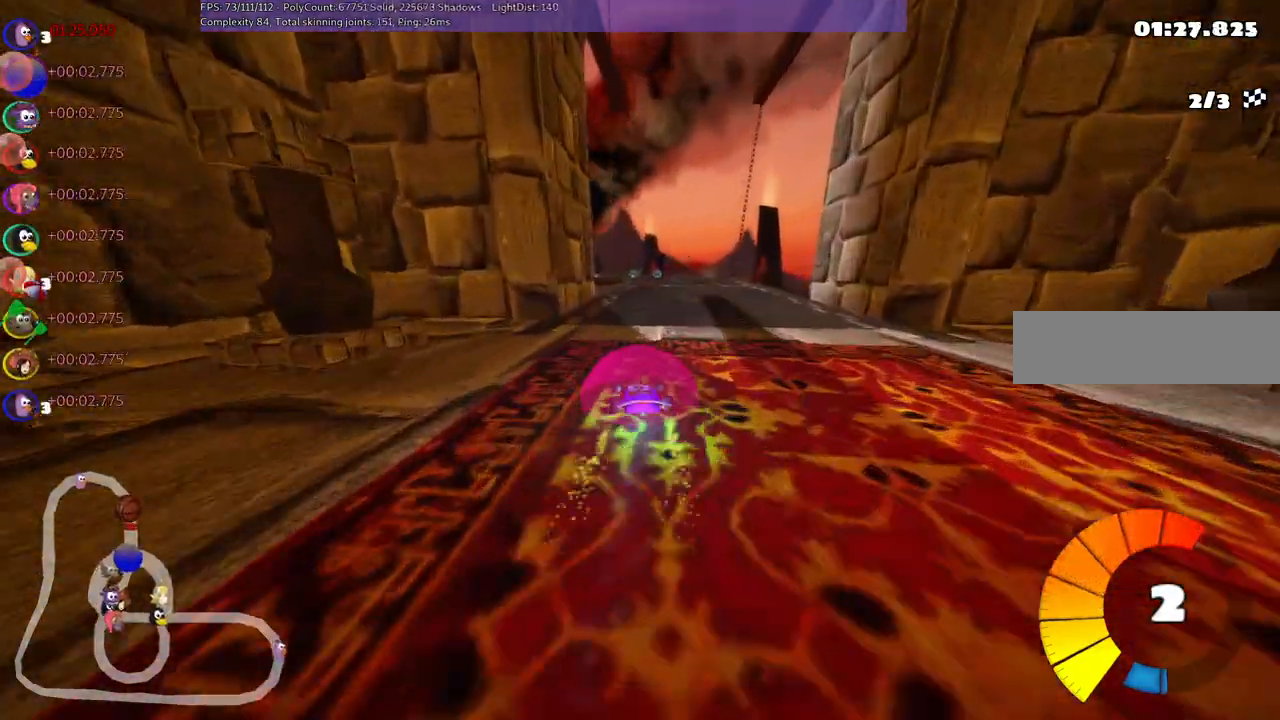
{"keys": ["right", "up"], "events": [[17, "n", "up"], [17, "right", "up"], [483, "right", "down"]]}
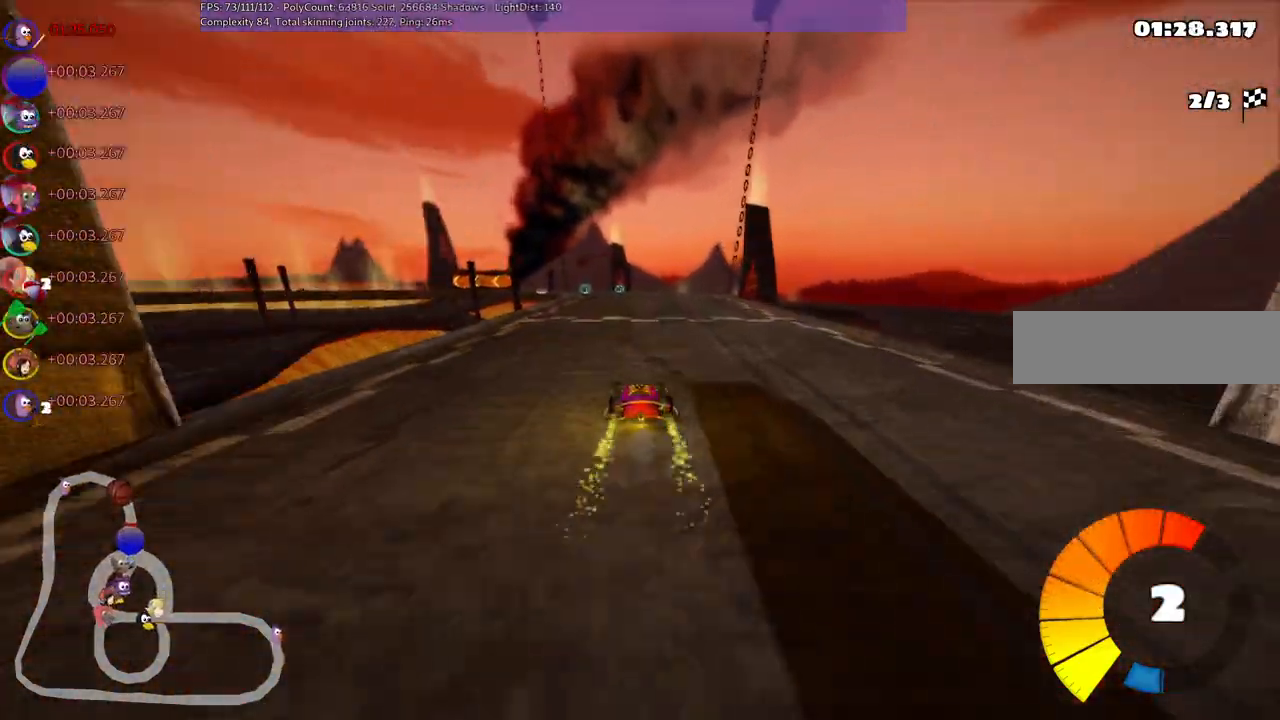
{"keys": ["left", "m", "right", "up"], "events": [[117, "right", "up"], [167, "left", "down"], [217, "m", "down"], [267, "right", "down"], [317, "left", "up"], [500, "left", "down"]]}
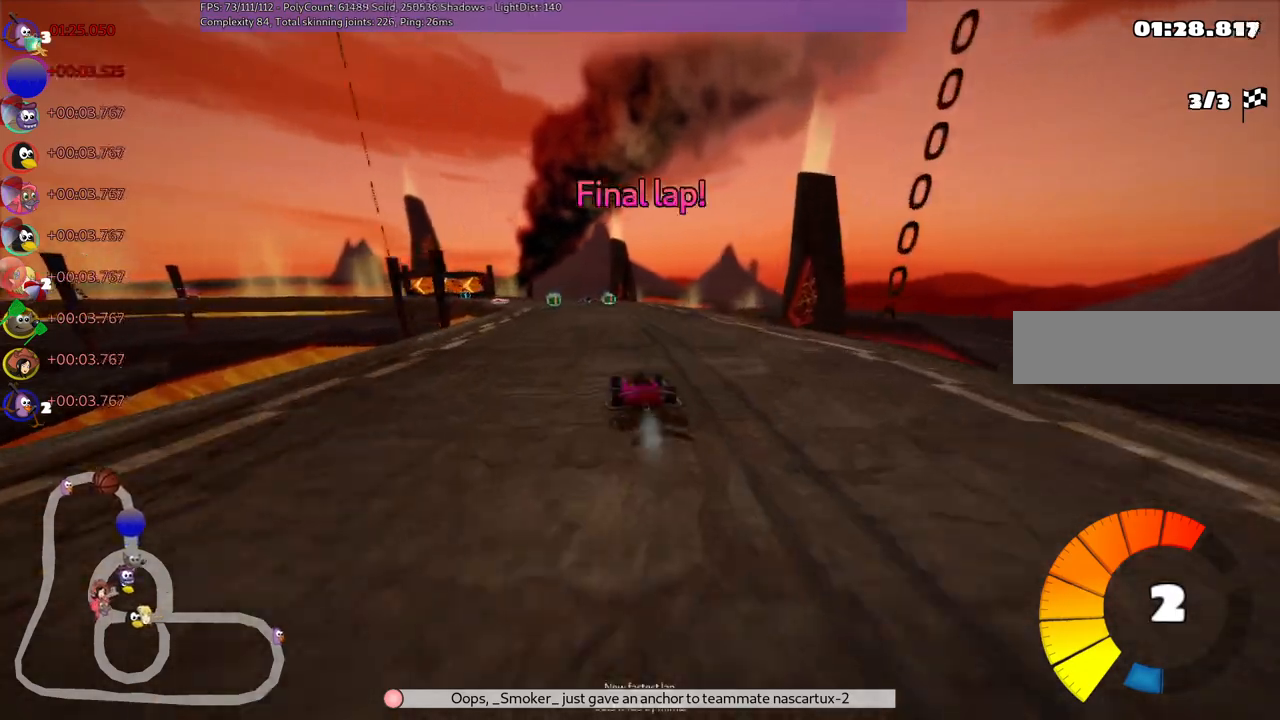
{"keys": ["left", "m", "n", "right", "up"], "events": [[100, "left", "up"], [367, "n", "down"], [467, "left", "down"]]}
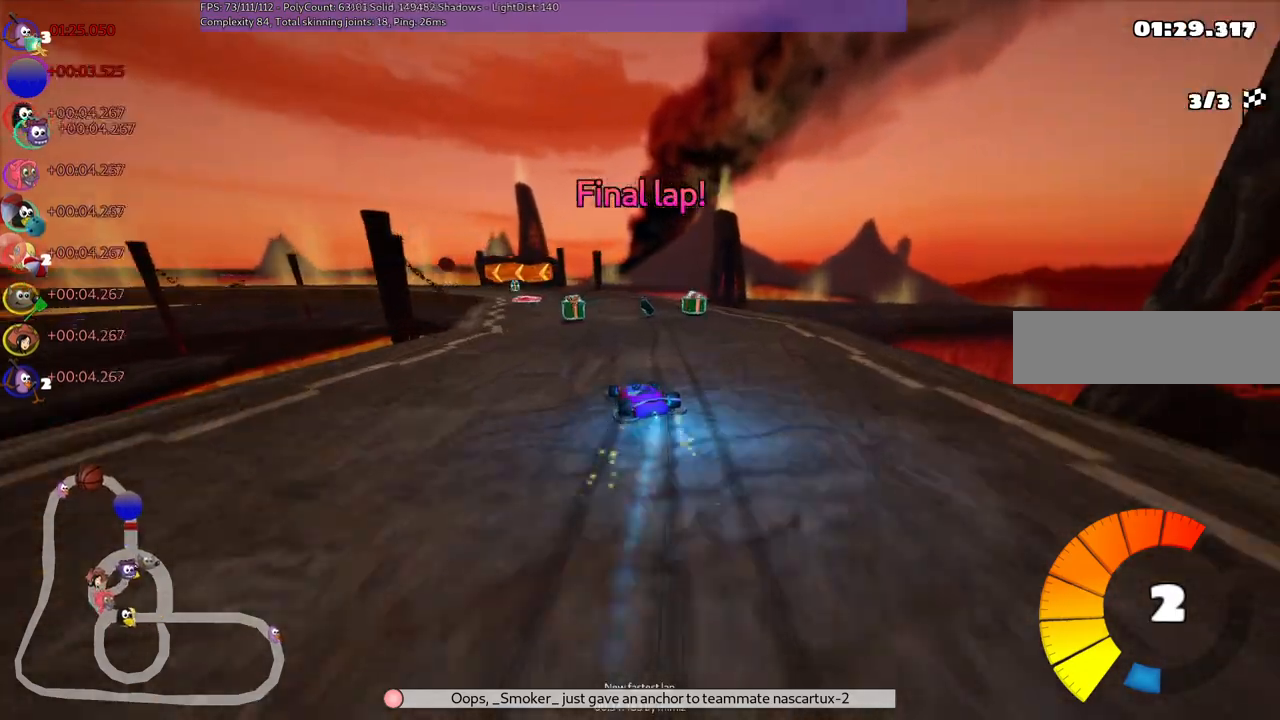
{"keys": ["left", "m", "right", "up"], "events": [[17, "n", "up"], [300, "left", "up"], [483, "left", "down"]]}
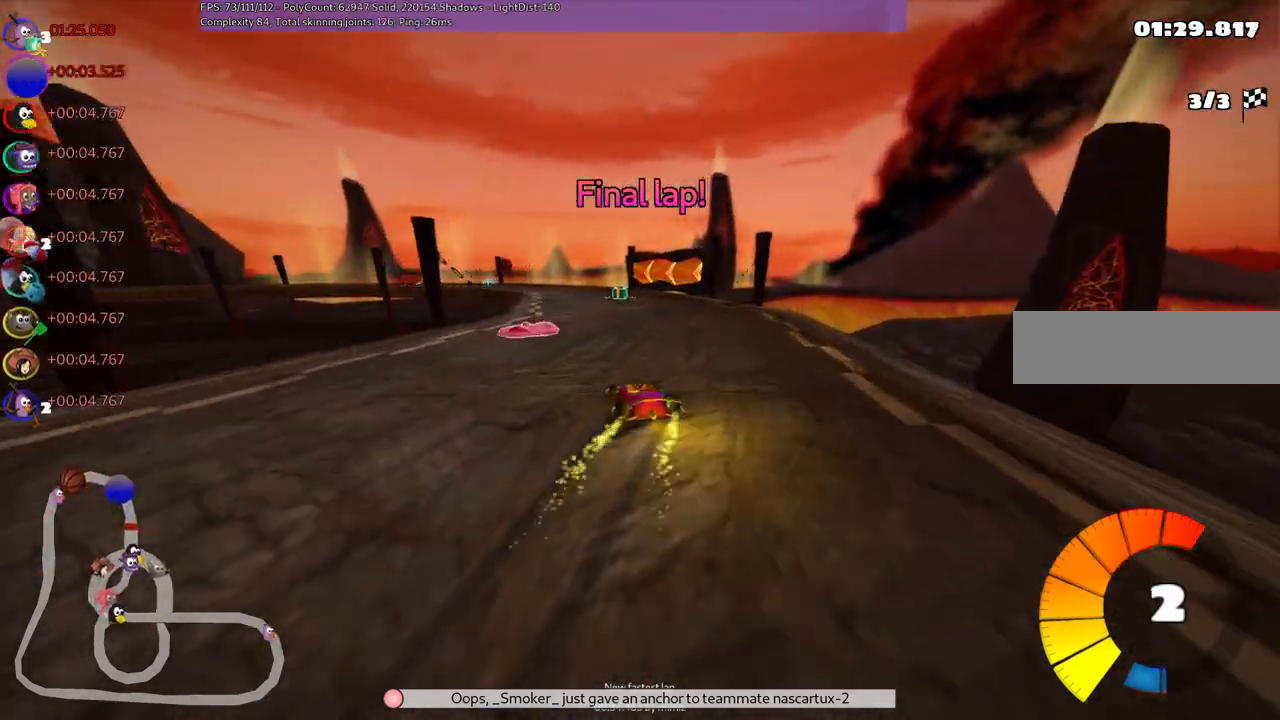
{"keys": ["left", "m", "right", "up"], "events": []}
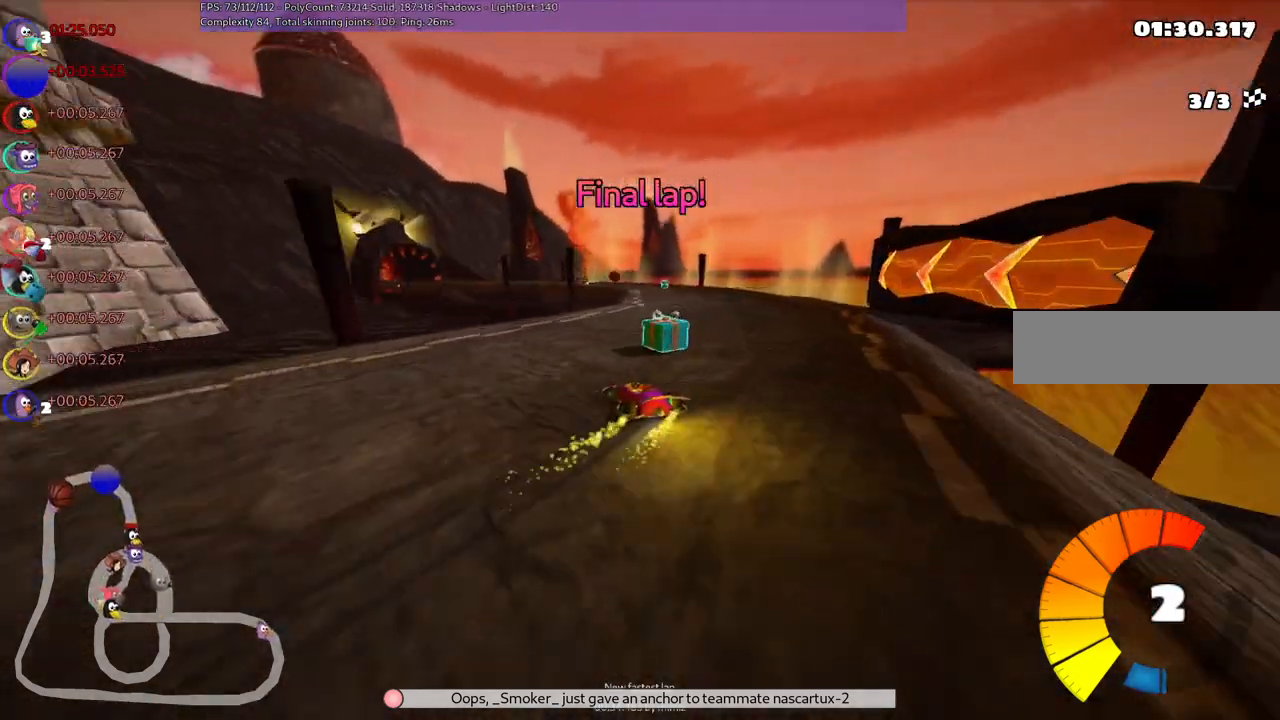
{"keys": ["m", "n", "right", "up"], "events": [[100, "left", "up"], [333, "left", "down"], [433, "n", "down"], [467, "left", "up"]]}
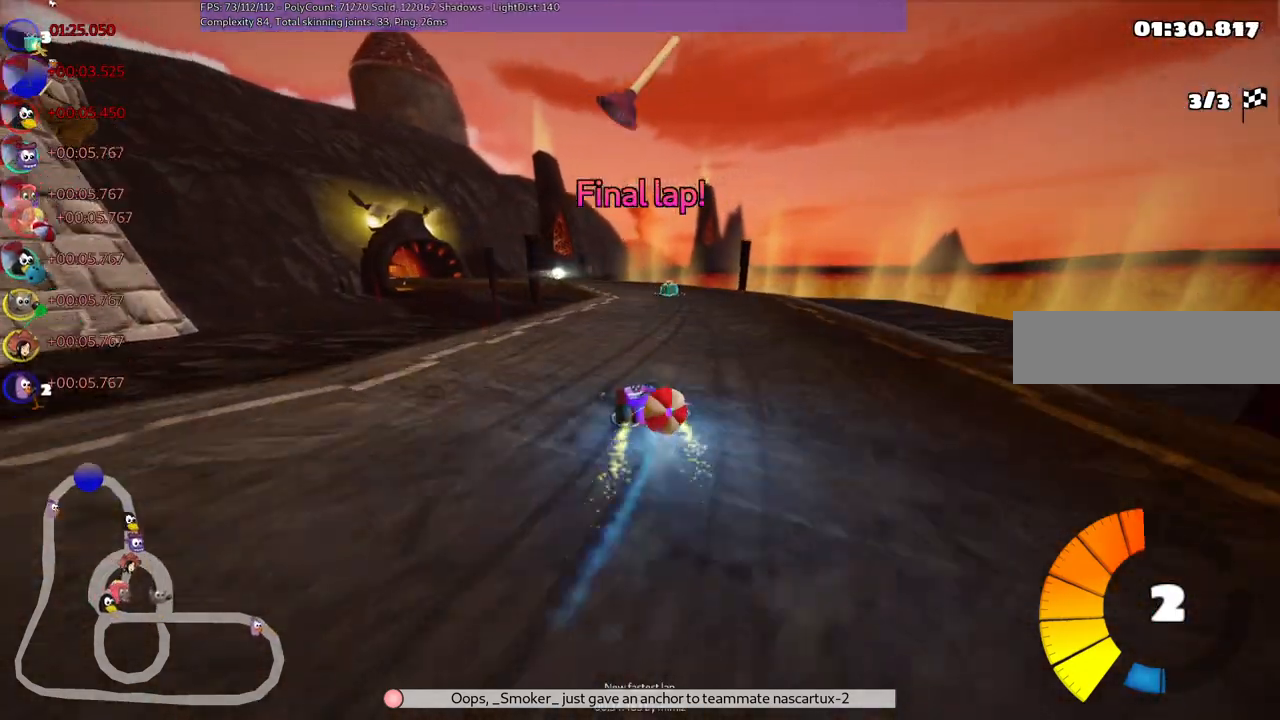
{"keys": ["m", "right"], "events": [[117, "n", "up"], [483, "up", "up"]]}
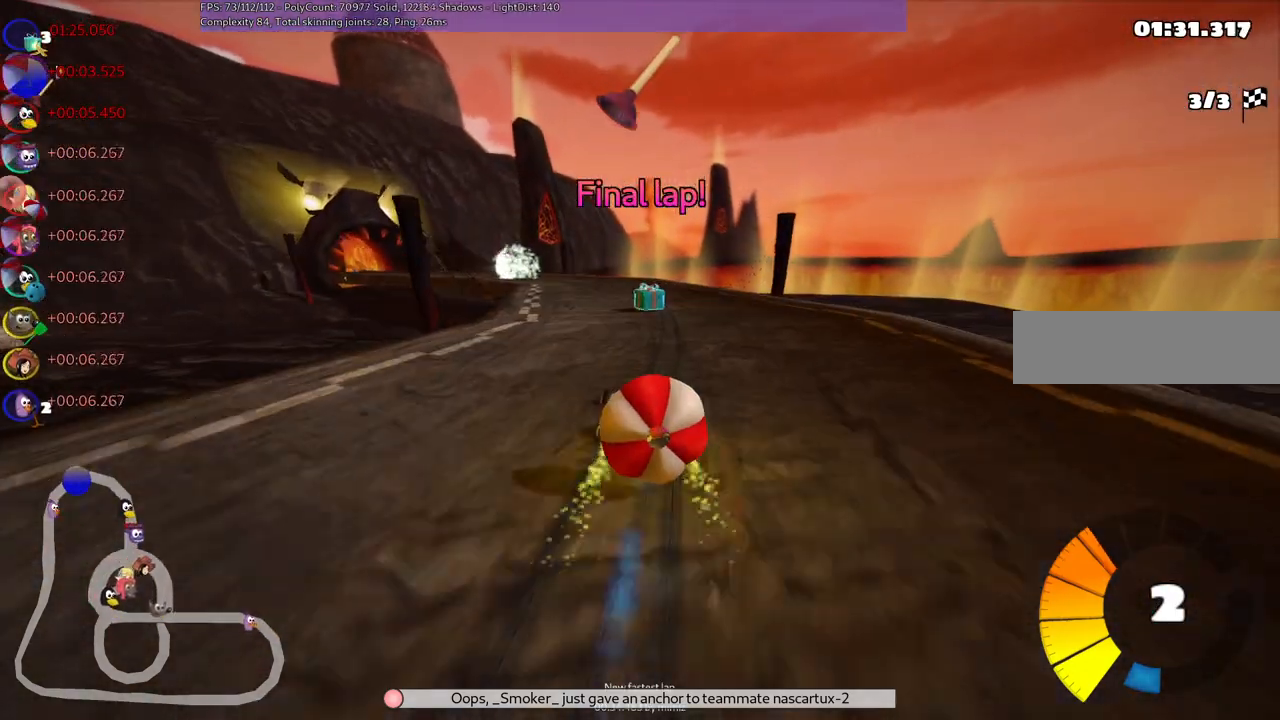
{"keys": ["left", "space", "up"], "events": [[33, "down", "down"], [83, "m", "up"], [117, "right", "up"], [400, "space", "down"], [450, "down", "up"], [450, "up", "down"], [500, "left", "down"]]}
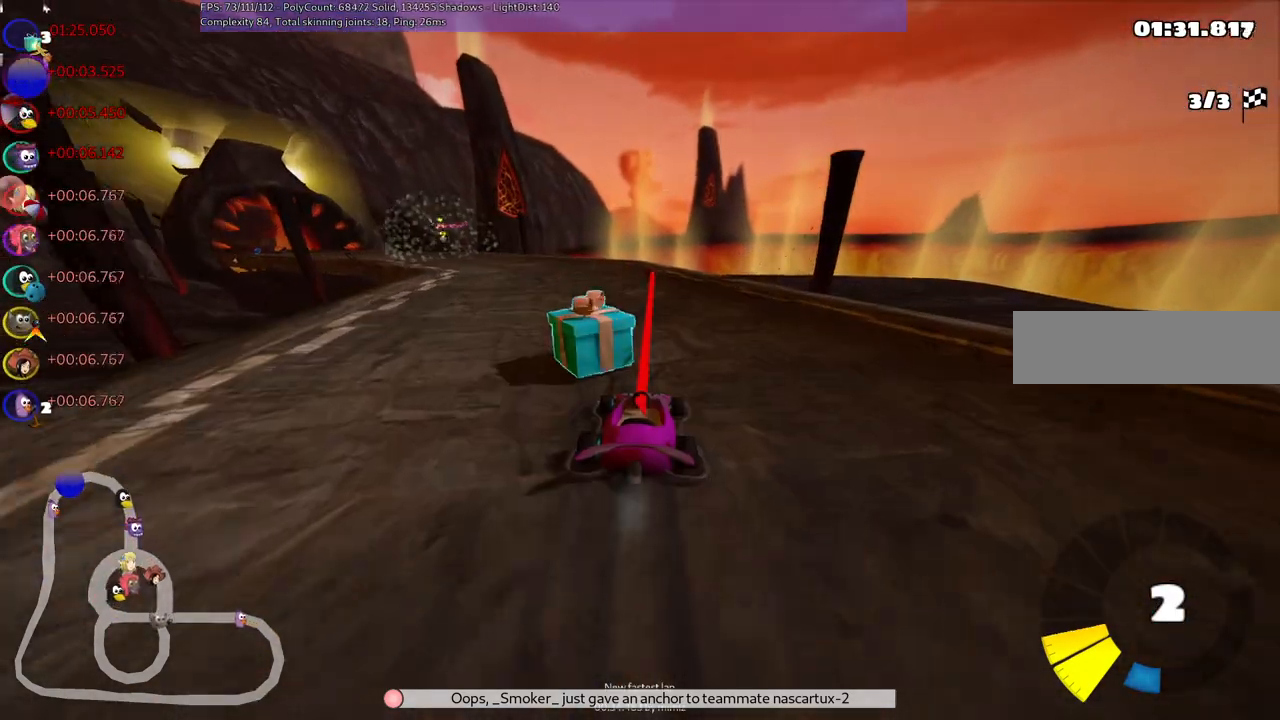
{"keys": ["m", "right", "up"], "events": [[83, "space", "up"], [133, "m", "down"], [367, "left", "up"], [367, "right", "down"]]}
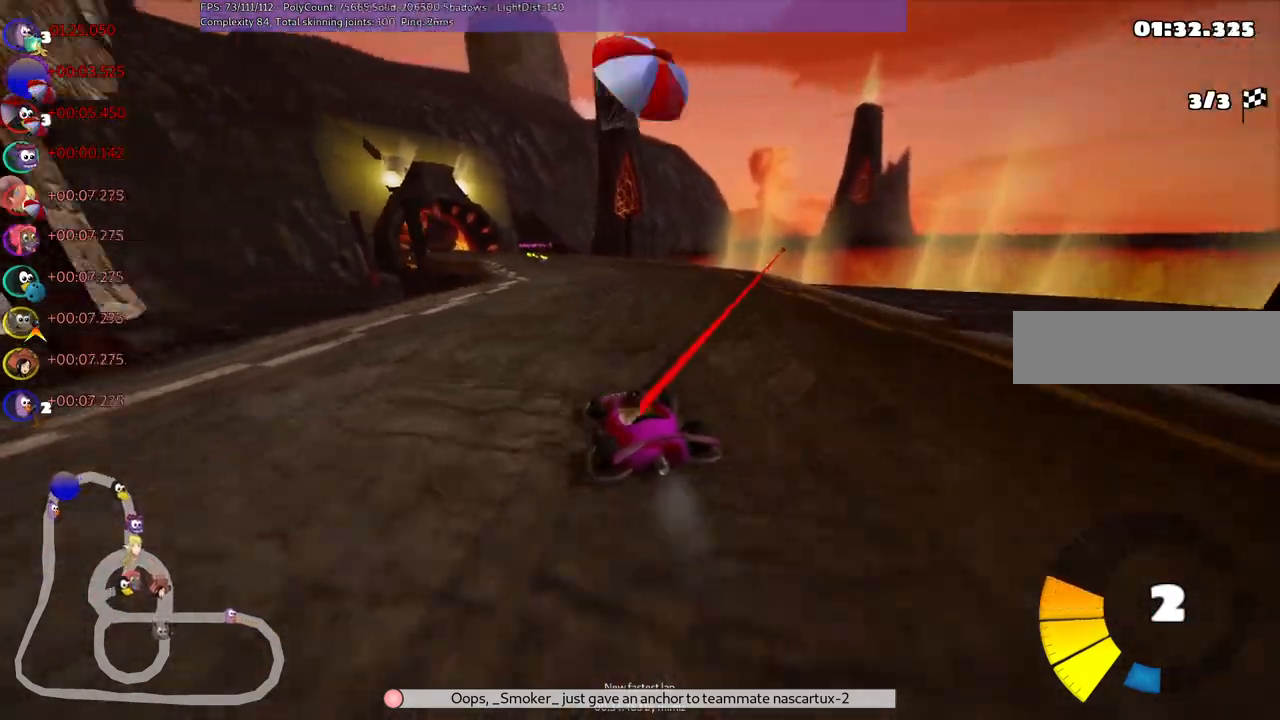
{"keys": ["m", "right", "up"], "events": [[150, "left", "down"], [300, "left", "up"]]}
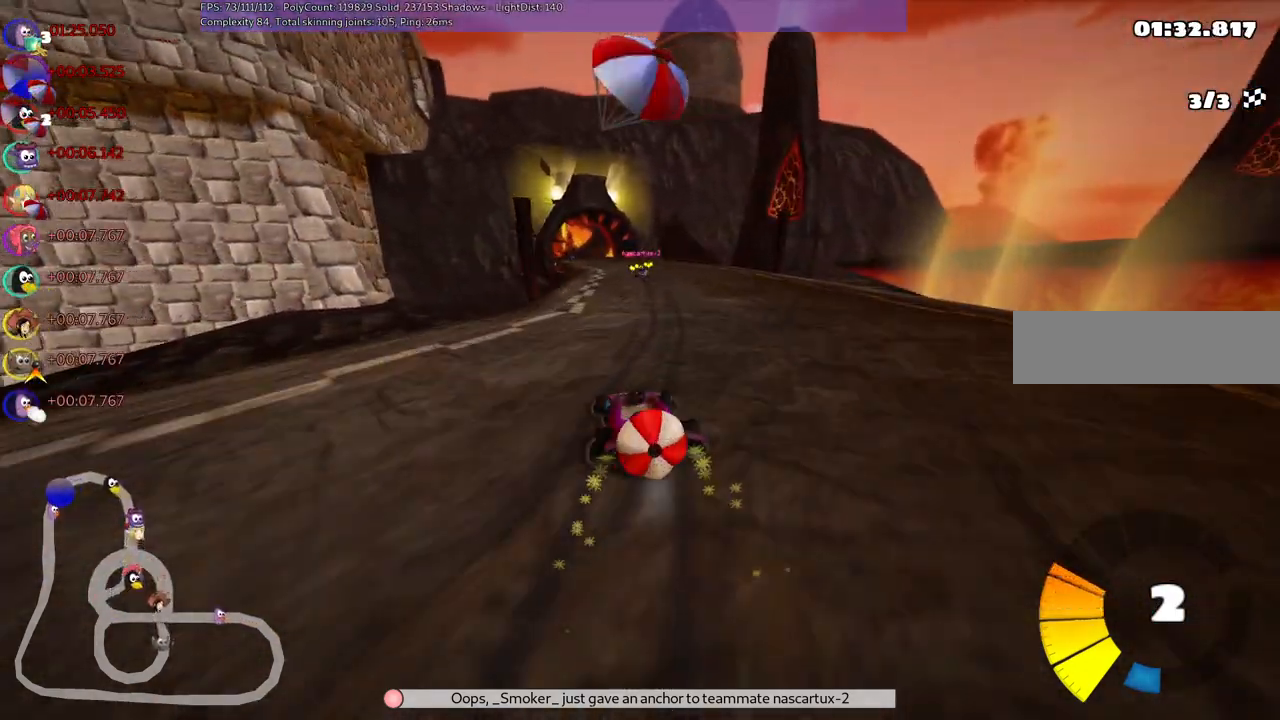
{"keys": ["down"], "events": [[400, "down", "down"], [400, "m", "up"], [400, "right", "up"], [400, "up", "up"]]}
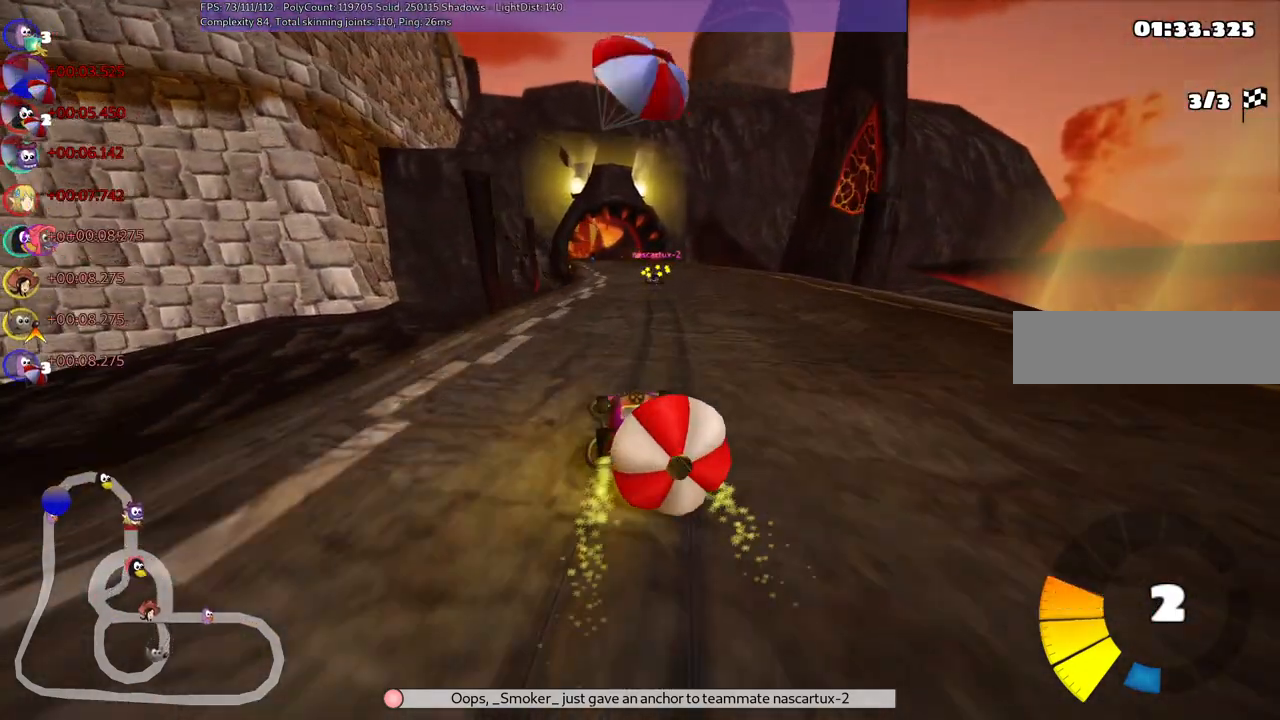
{"keys": ["right", "up"], "events": [[233, "n", "down"], [283, "down", "up"], [317, "right", "down"], [317, "up", "down"], [367, "n", "up"]]}
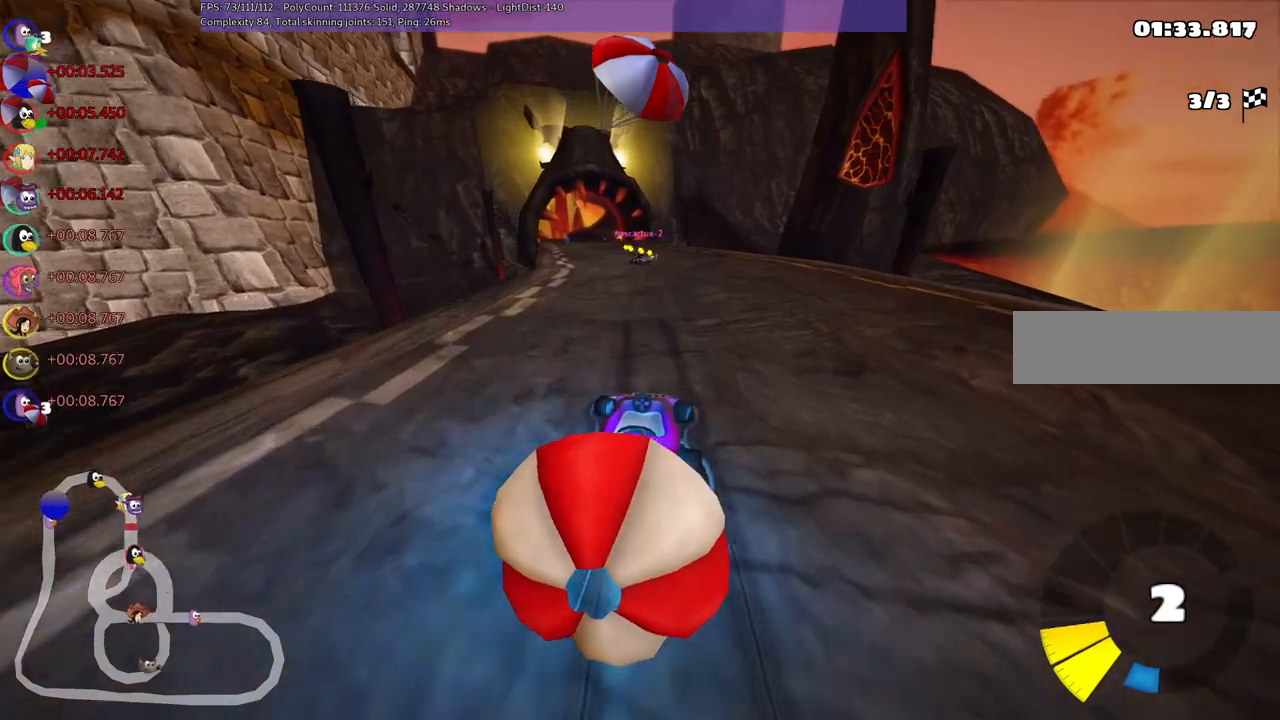
{"keys": ["m", "up"], "events": [[50, "right", "up"], [100, "down", "down"], [100, "left", "down"], [200, "left", "up"], [250, "down", "up"], [467, "m", "down"]]}
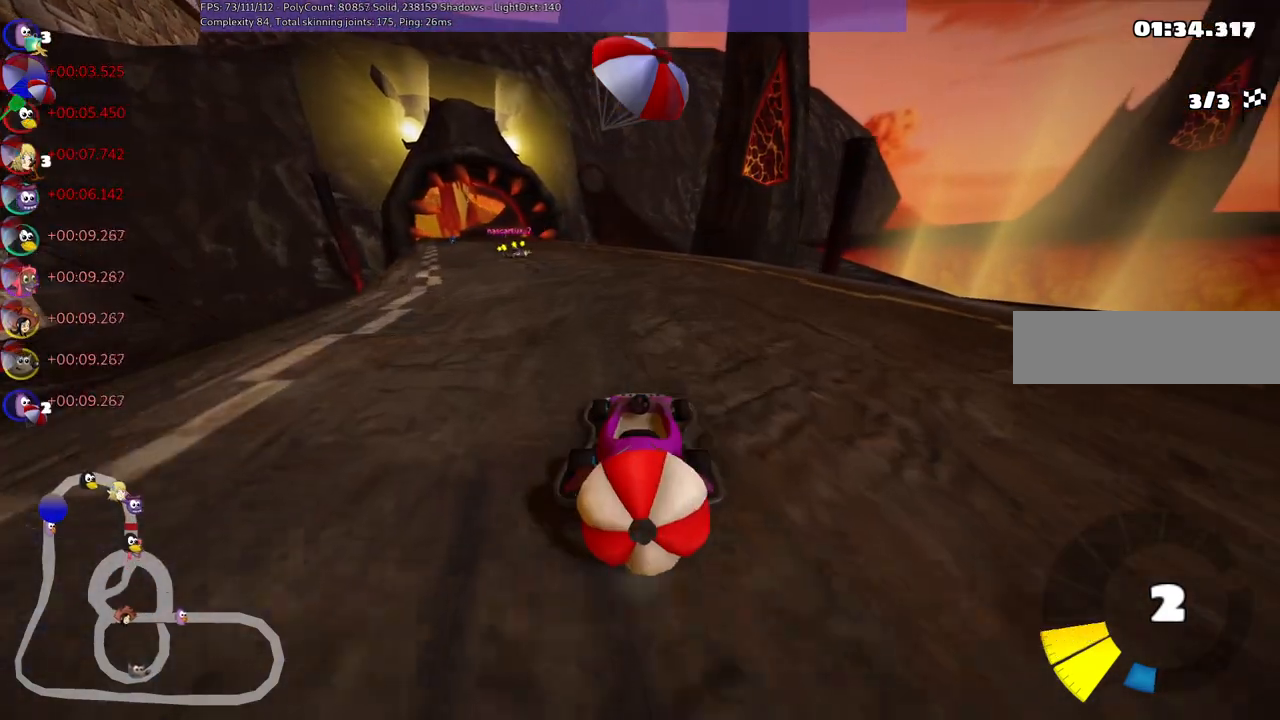
{"keys": ["down"], "events": [[33, "left", "down"], [267, "left", "up"], [350, "down", "down"], [350, "m", "up"], [350, "up", "up"]]}
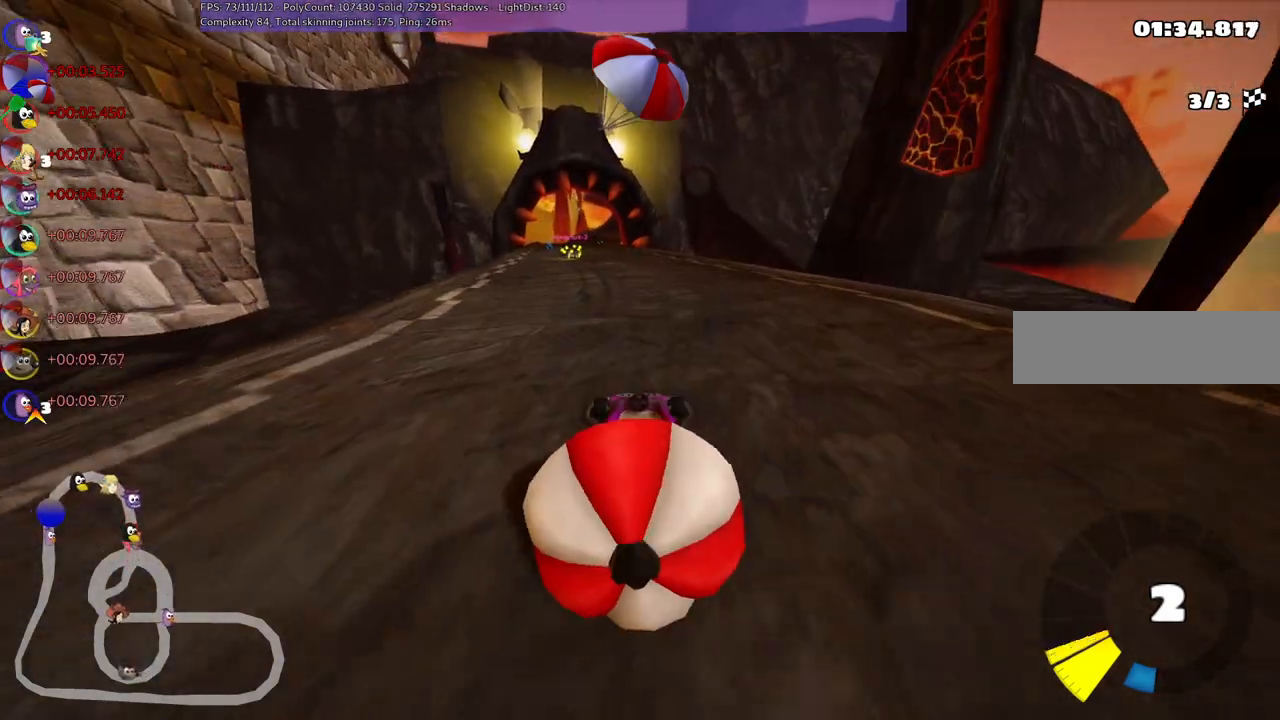
{"keys": ["right", "up"], "events": [[83, "down", "up"], [83, "n", "down"], [83, "up", "down"], [233, "n", "up"], [367, "right", "down"]]}
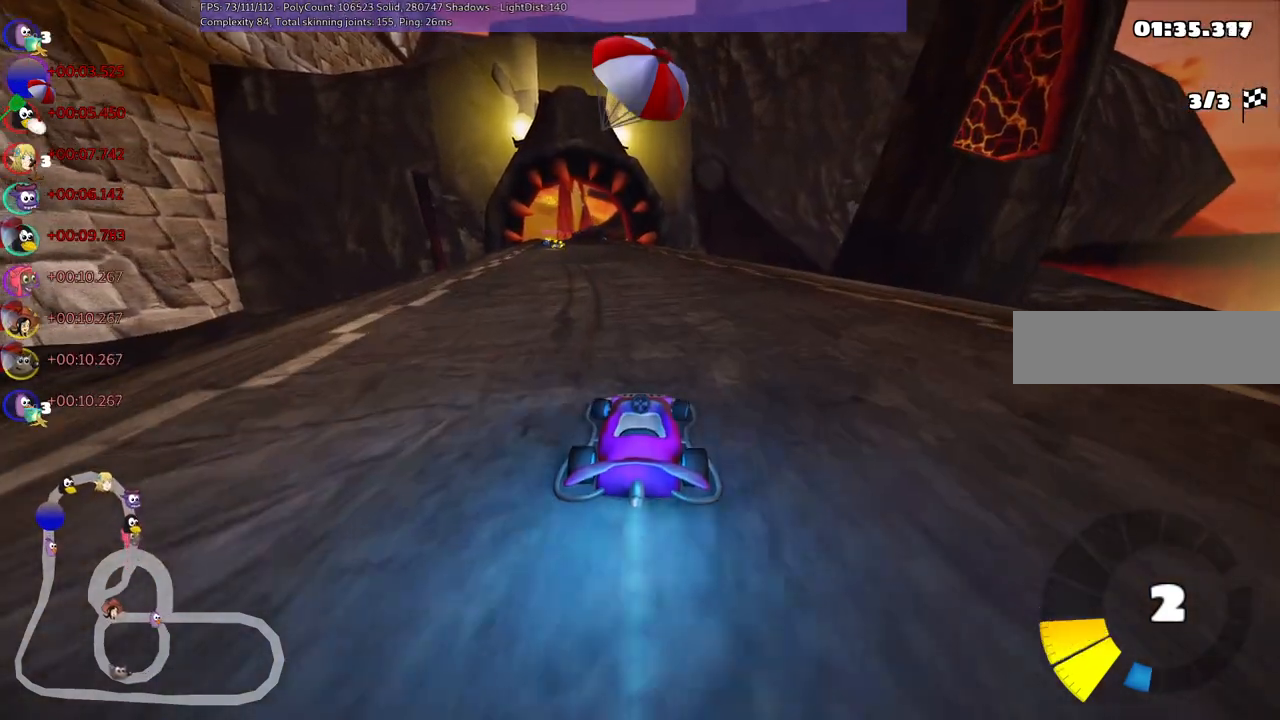
{"keys": ["m", "right", "up"], "events": [[50, "right", "up"], [150, "left", "down"], [150, "m", "down"], [183, "right", "down"], [283, "left", "up"]]}
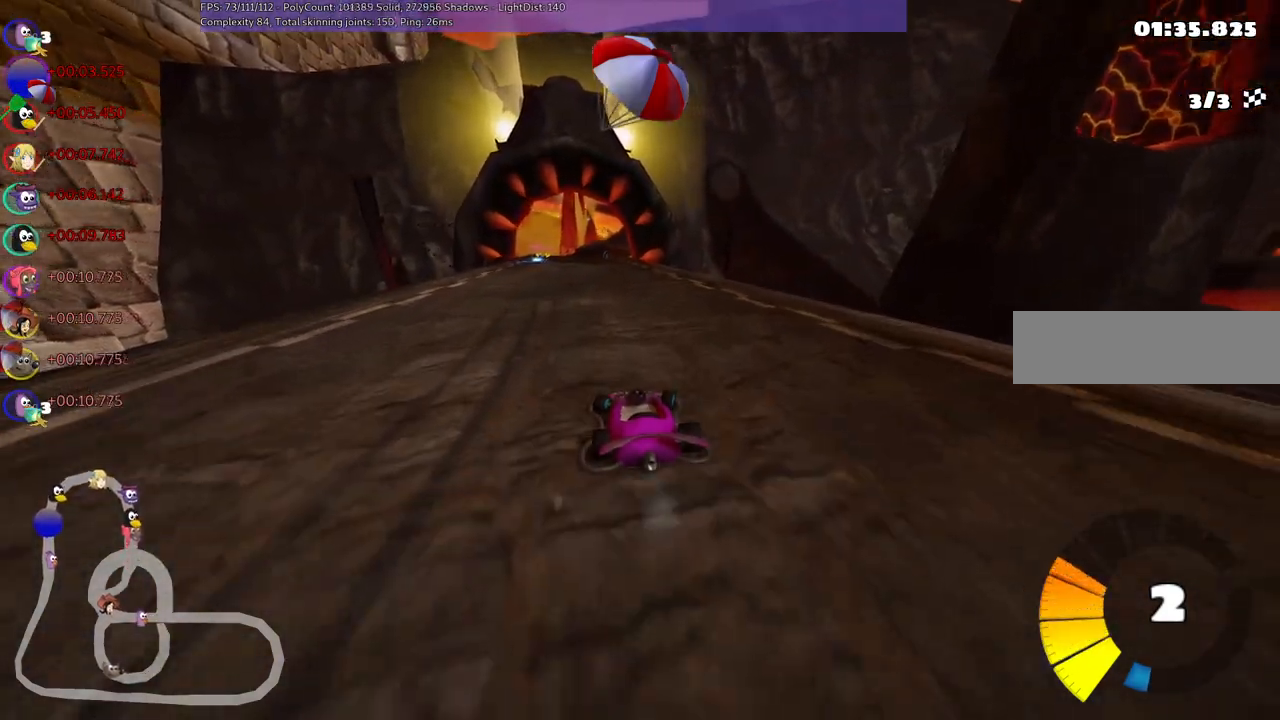
{"keys": ["m", "right", "up"], "events": []}
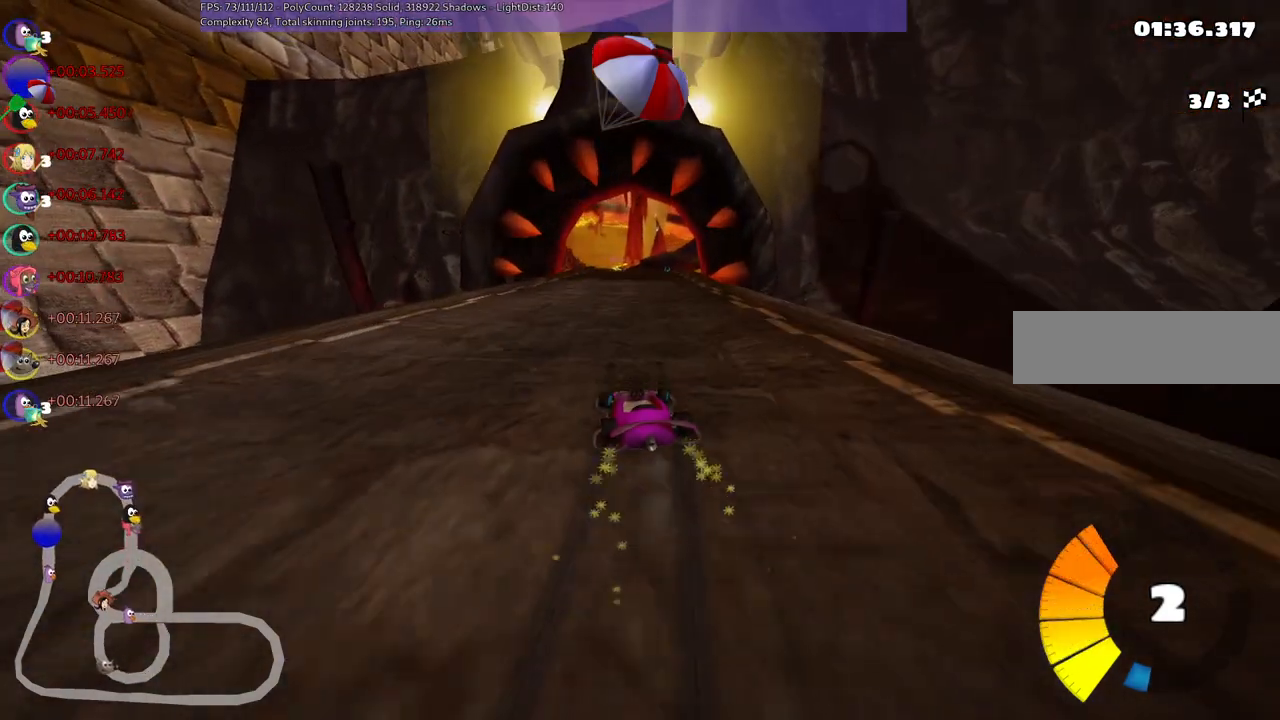
{"keys": ["up"], "events": [[83, "n", "down"], [167, "m", "up"], [217, "n", "up"], [267, "right", "up"]]}
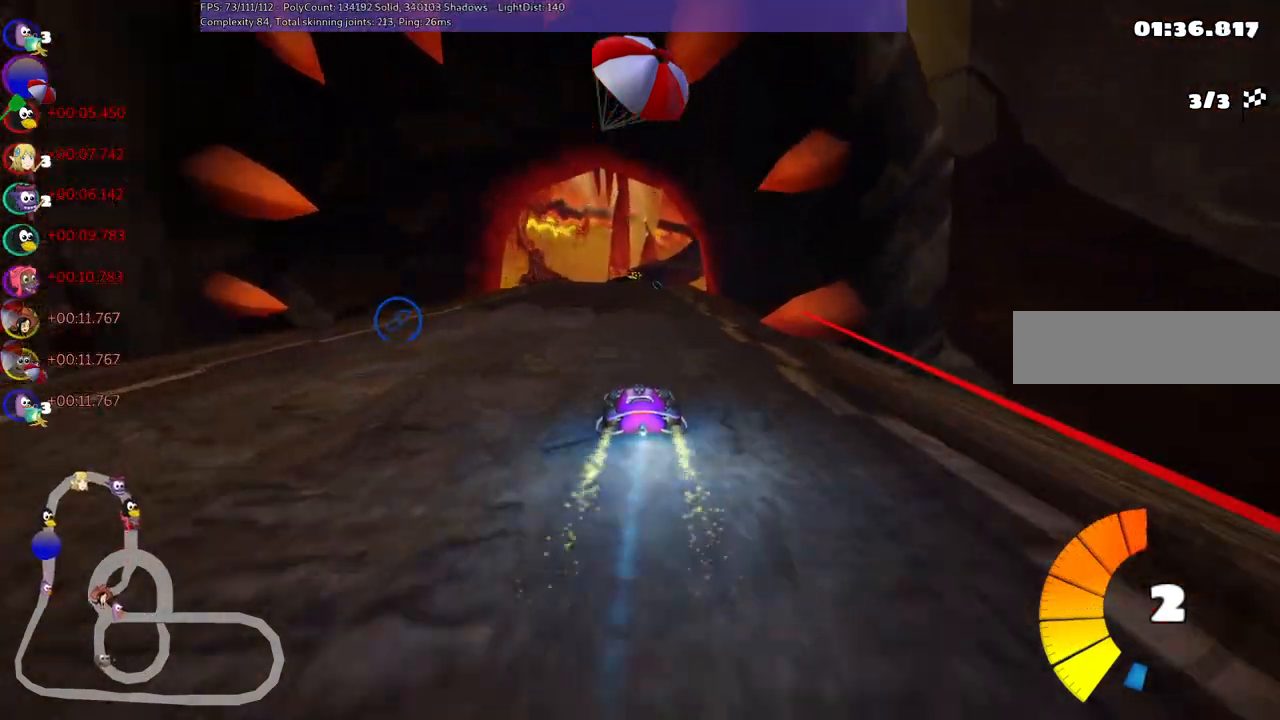
{"keys": ["up"], "events": [[83, "right", "down"], [183, "right", "up"], [433, "right", "down"], [467, "right", "up"]]}